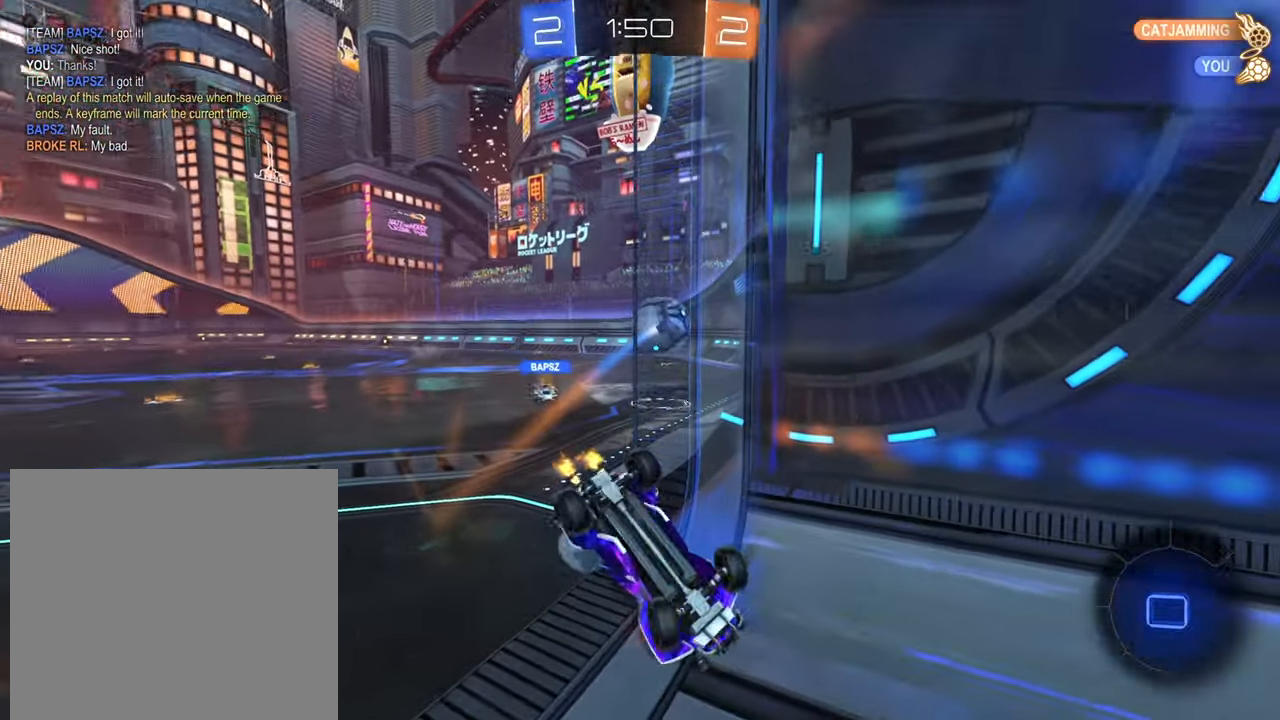
Gameplay with a controller (Xbox layout); each line is a JSON object with the inputs held at the frame after it. "events" lists button and stick changes between this image and that frame as [ms after this image, input, new state], when the widget could be followed in between.
{"buttons": ["R2"], "left_stick": "left", "right_stick": "center", "events": [[500, "X", "up"]]}
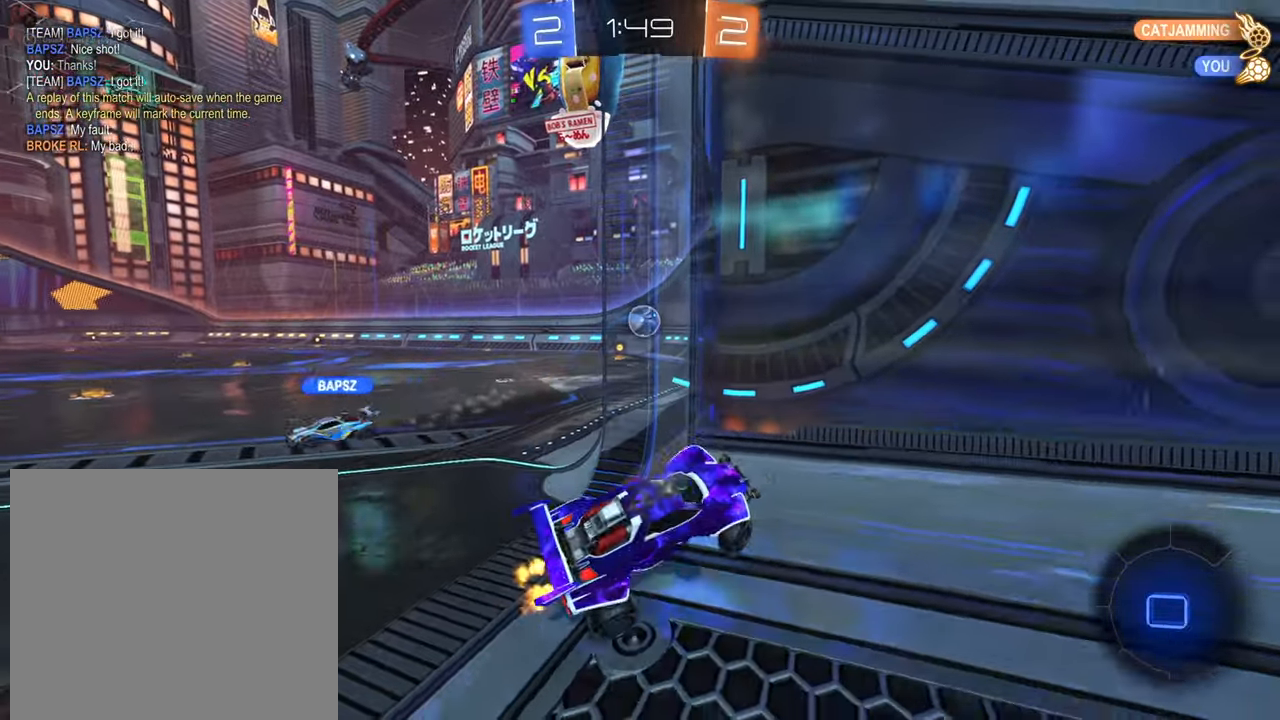
{"buttons": ["R2"], "left_stick": "left", "right_stick": "center", "events": []}
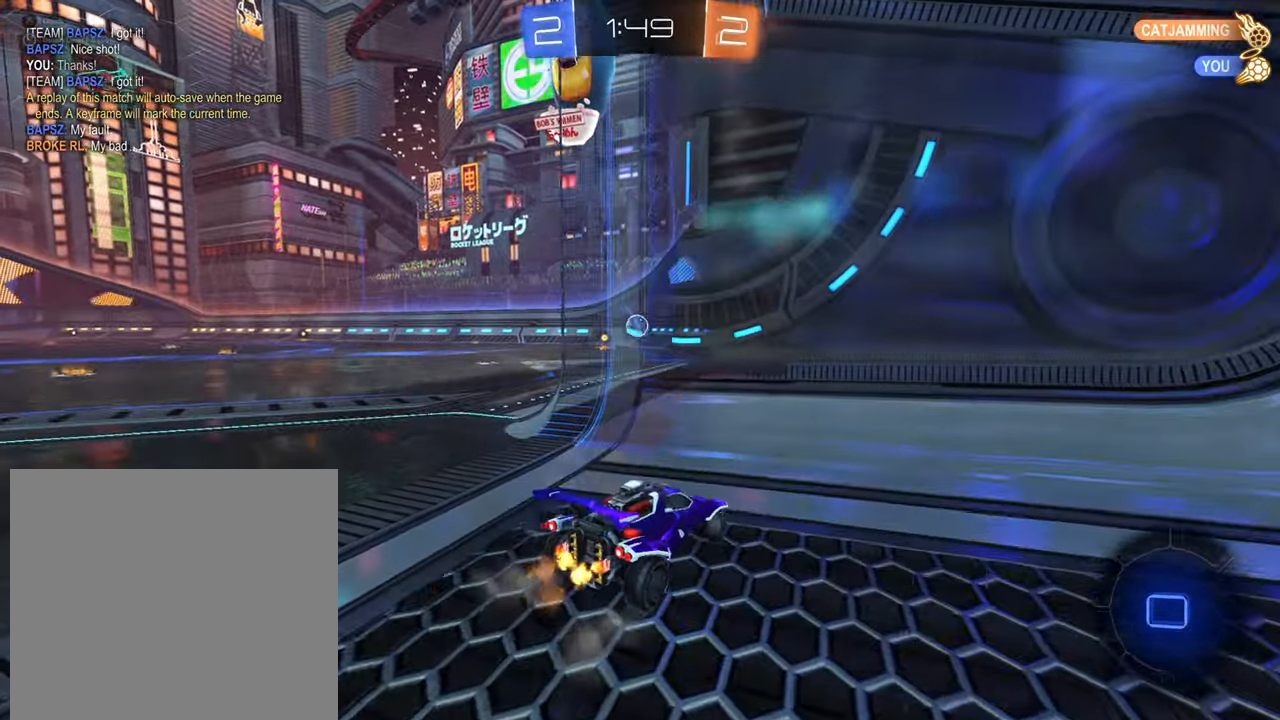
{"buttons": ["R2"], "left_stick": "left", "right_stick": "center", "events": []}
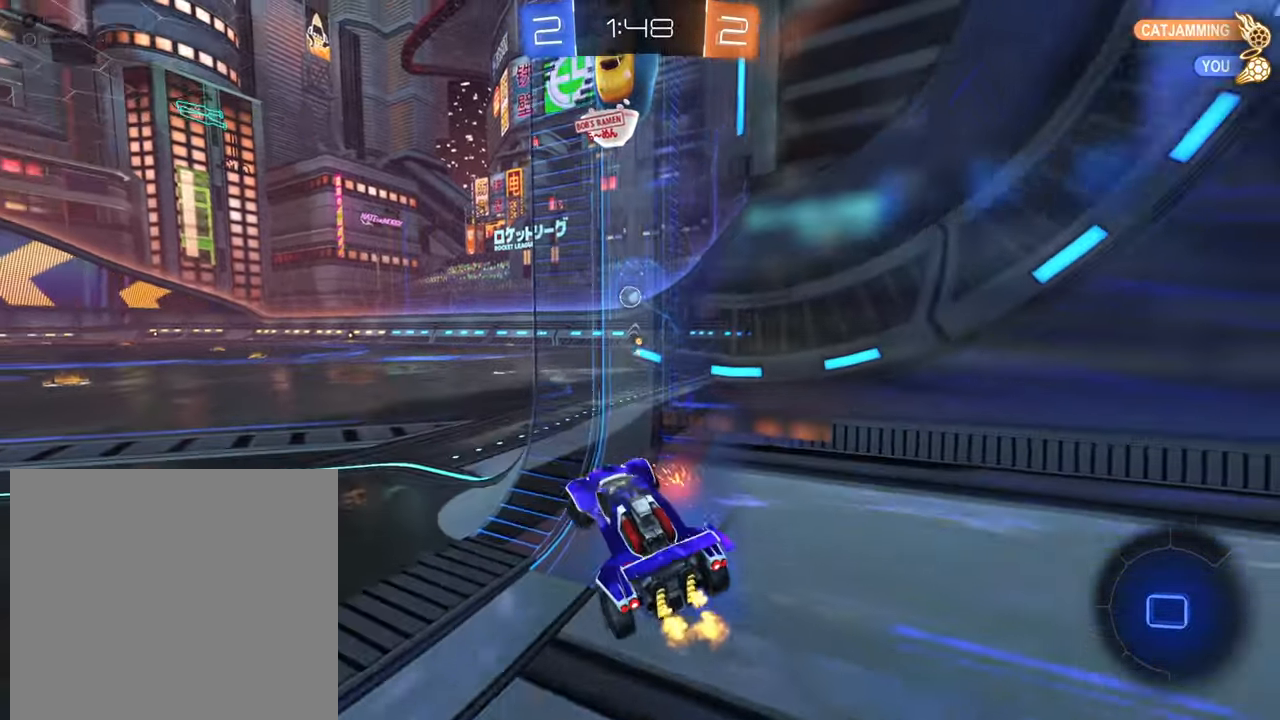
{"buttons": ["X", "R2"], "left_stick": "up-right", "right_stick": "center", "events": [[250, "left_stick", "up-right"], [350, "X", "down"]]}
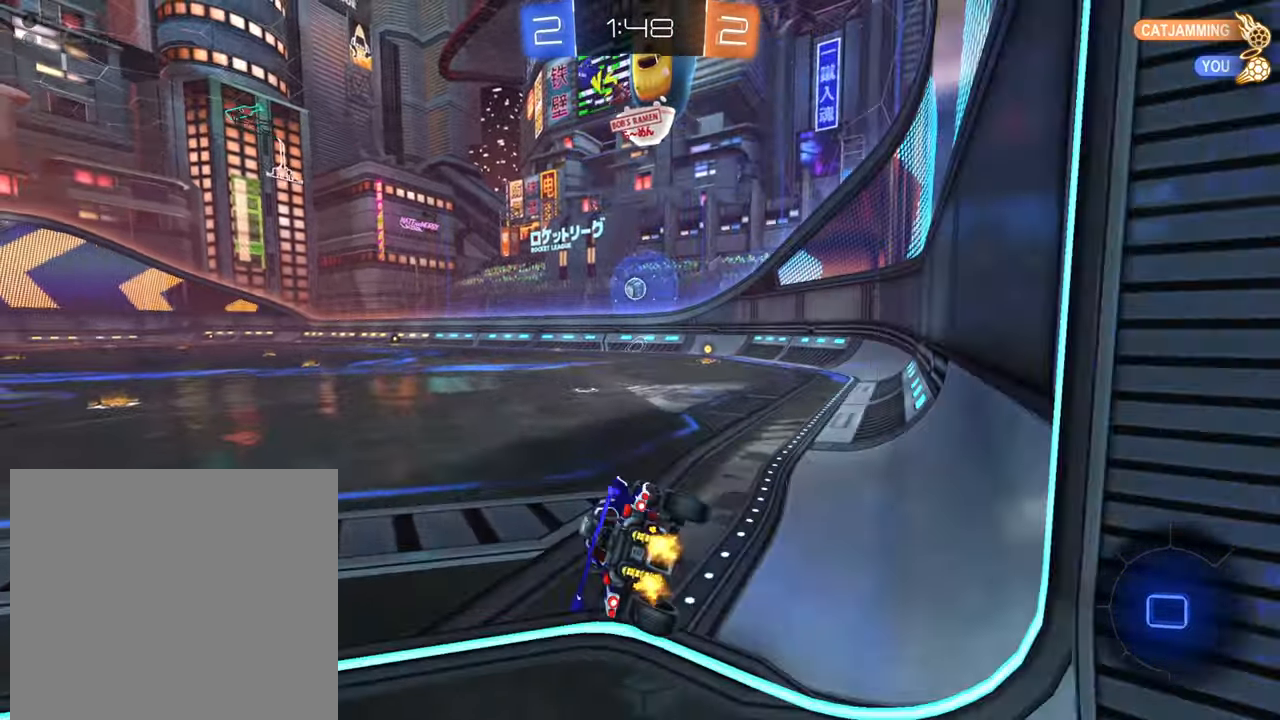
{"buttons": ["B", "R2"], "left_stick": "down-left", "right_stick": "center", "events": [[100, "X", "up"], [150, "left_stick", "center"], [233, "left_stick", "down-left"], [333, "left_stick", "center"], [400, "B", "down"], [483, "left_stick", "down-left"]]}
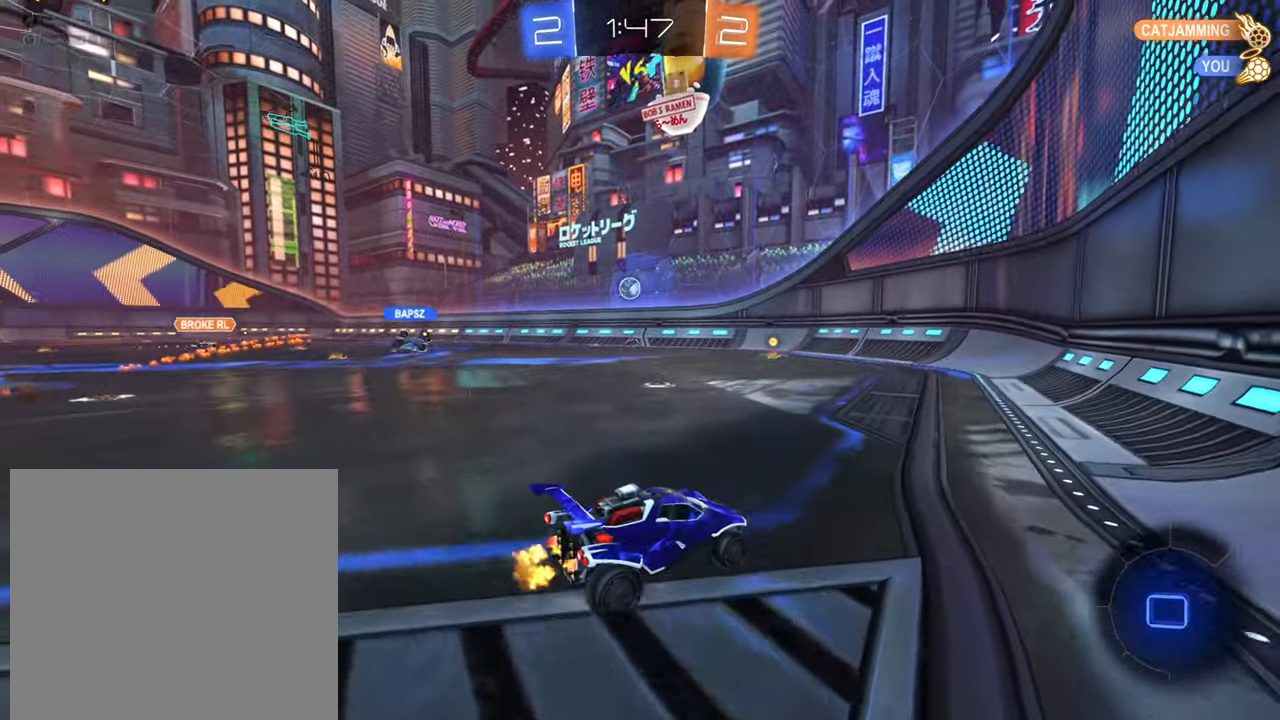
{"buttons": ["B", "R2"], "left_stick": "center", "right_stick": "center", "events": [[33, "left_stick", "left"], [133, "left_stick", "center"], [266, "left_stick", "down-left"], [483, "left_stick", "center"]]}
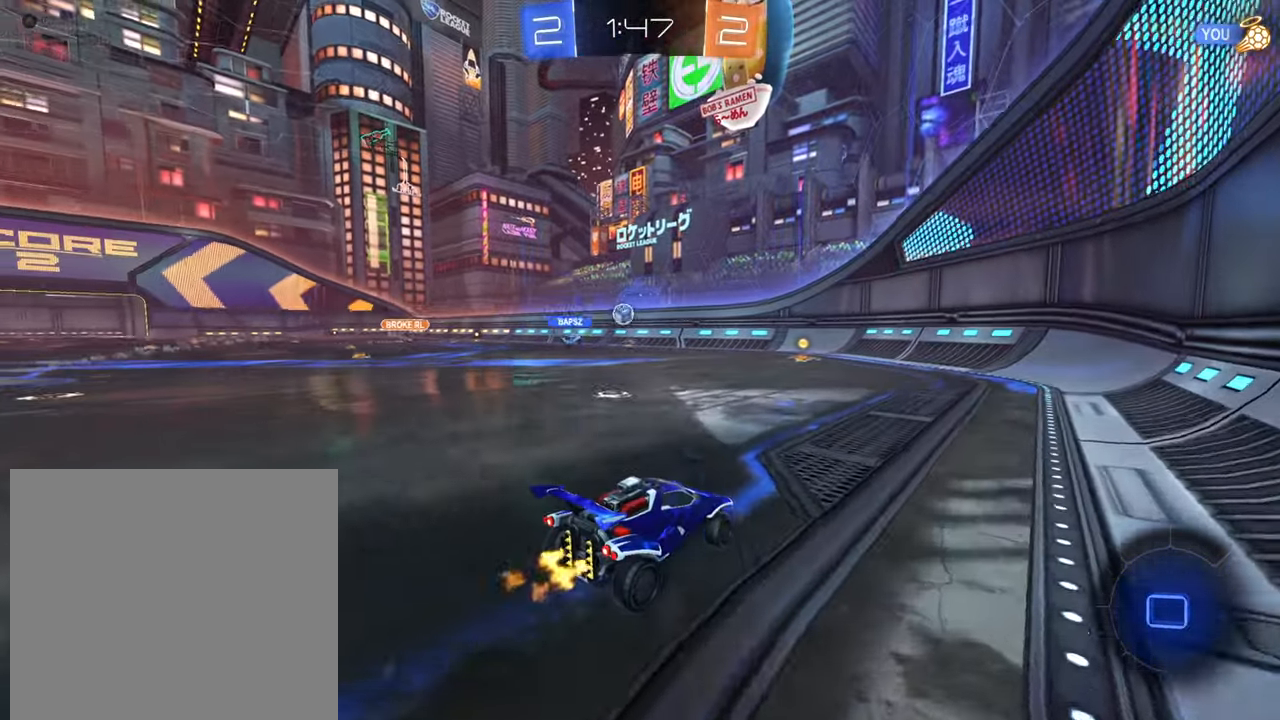
{"buttons": ["B", "R2"], "left_stick": "left", "right_stick": "center", "events": [[366, "left_stick", "left"]]}
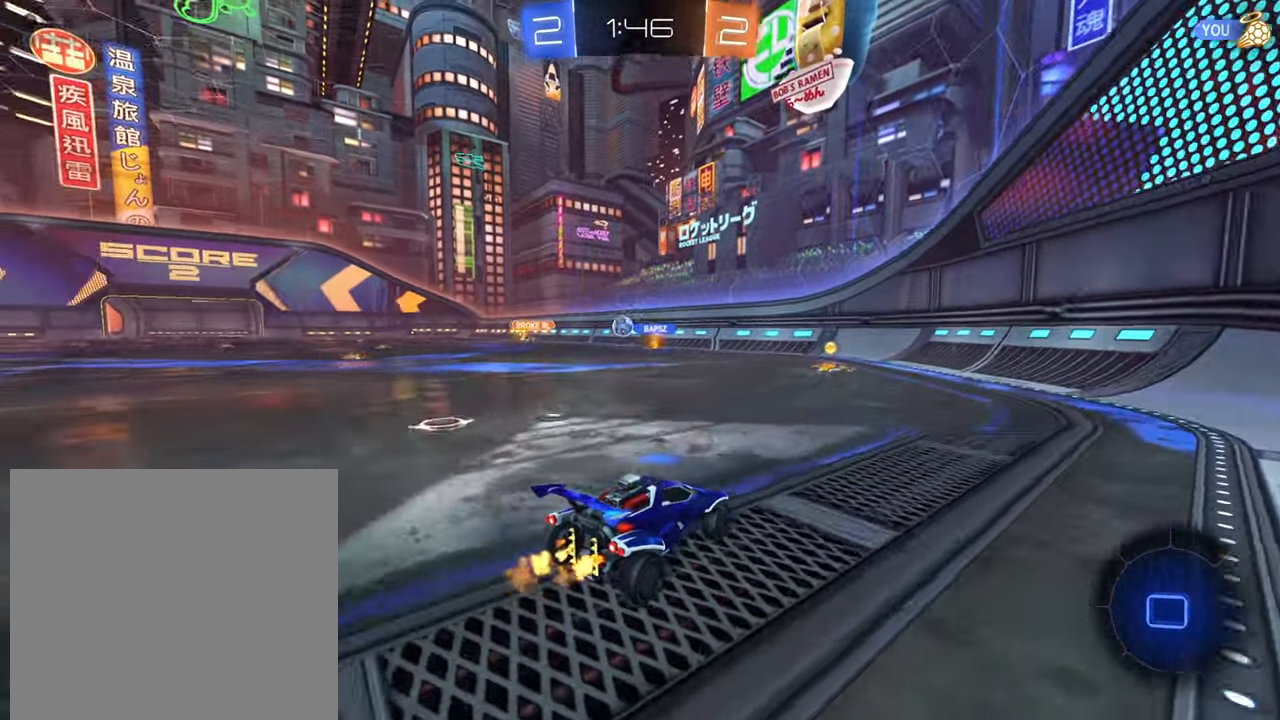
{"buttons": ["B", "R2"], "left_stick": "down-left", "right_stick": "center", "events": [[16, "left_stick", "center"], [300, "left_stick", "right"], [467, "left_stick", "down-left"]]}
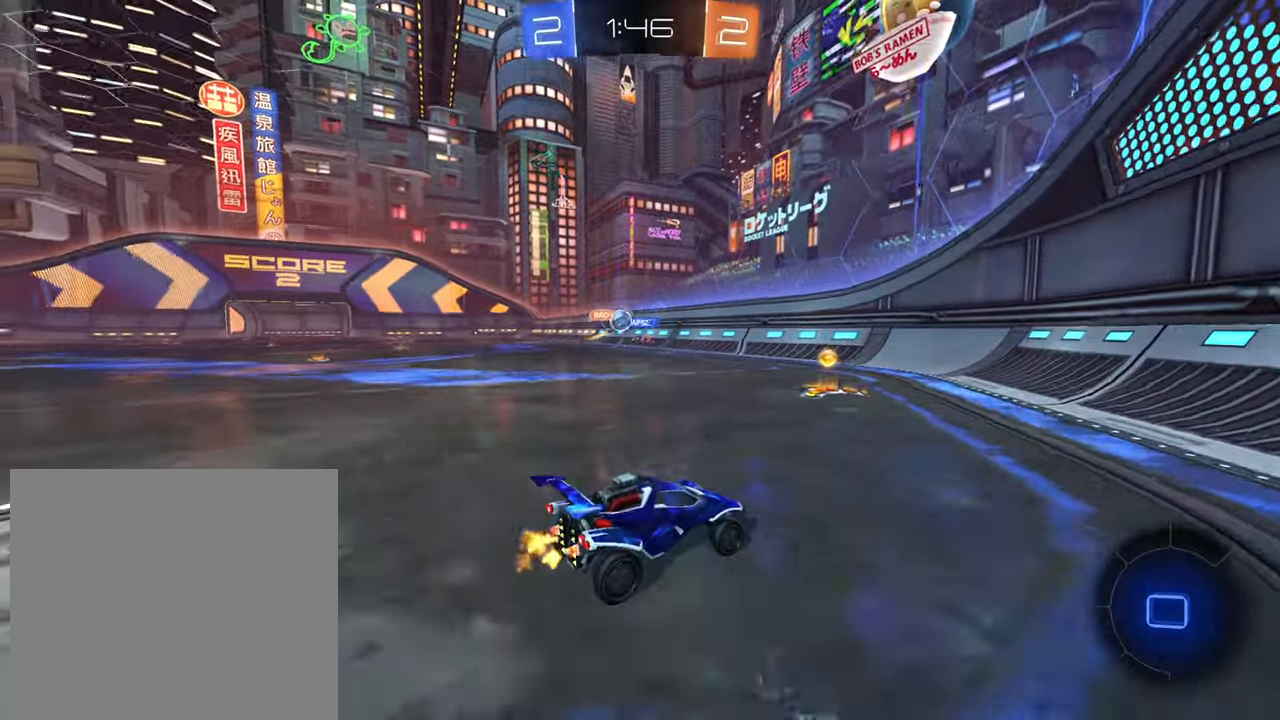
{"buttons": ["X", "R2"], "left_stick": "down-left", "right_stick": "center", "events": [[117, "B", "up"], [167, "left_stick", "center"], [250, "left_stick", "down-left"], [350, "X", "down"], [433, "X", "up"], [500, "X", "down"]]}
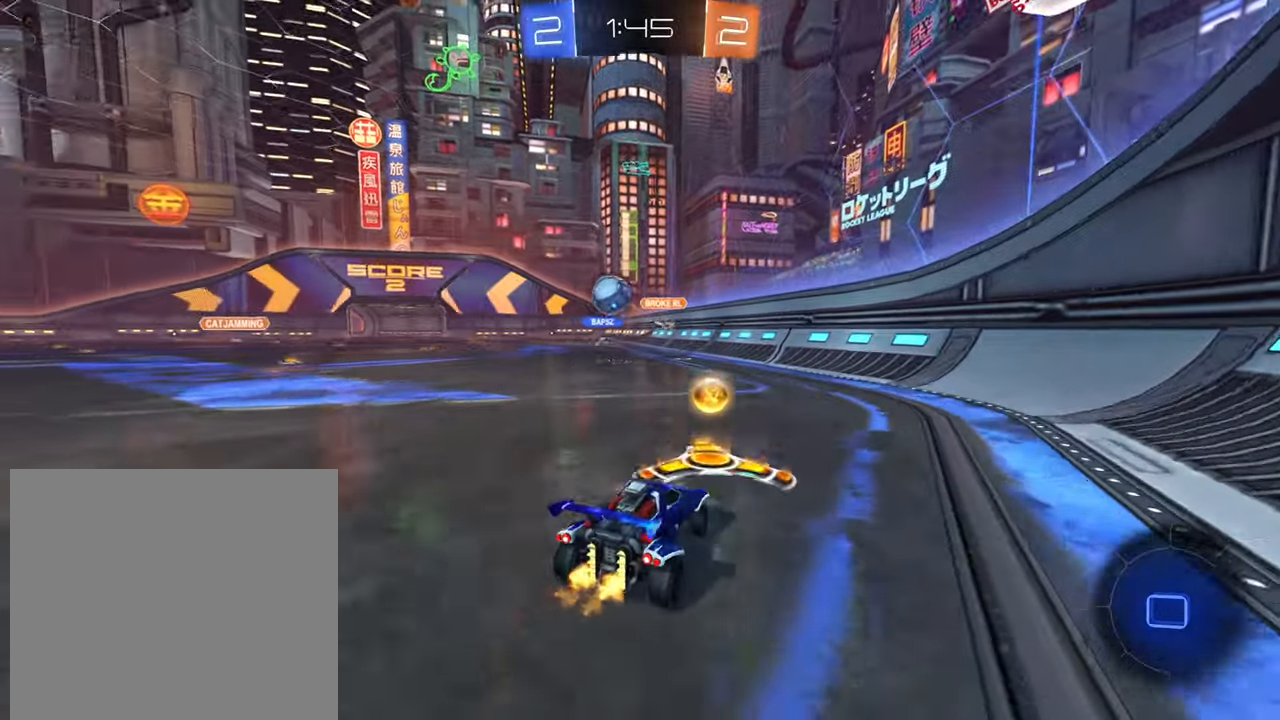
{"buttons": ["R2"], "left_stick": "down-left", "right_stick": "center", "events": [[67, "X", "up"]]}
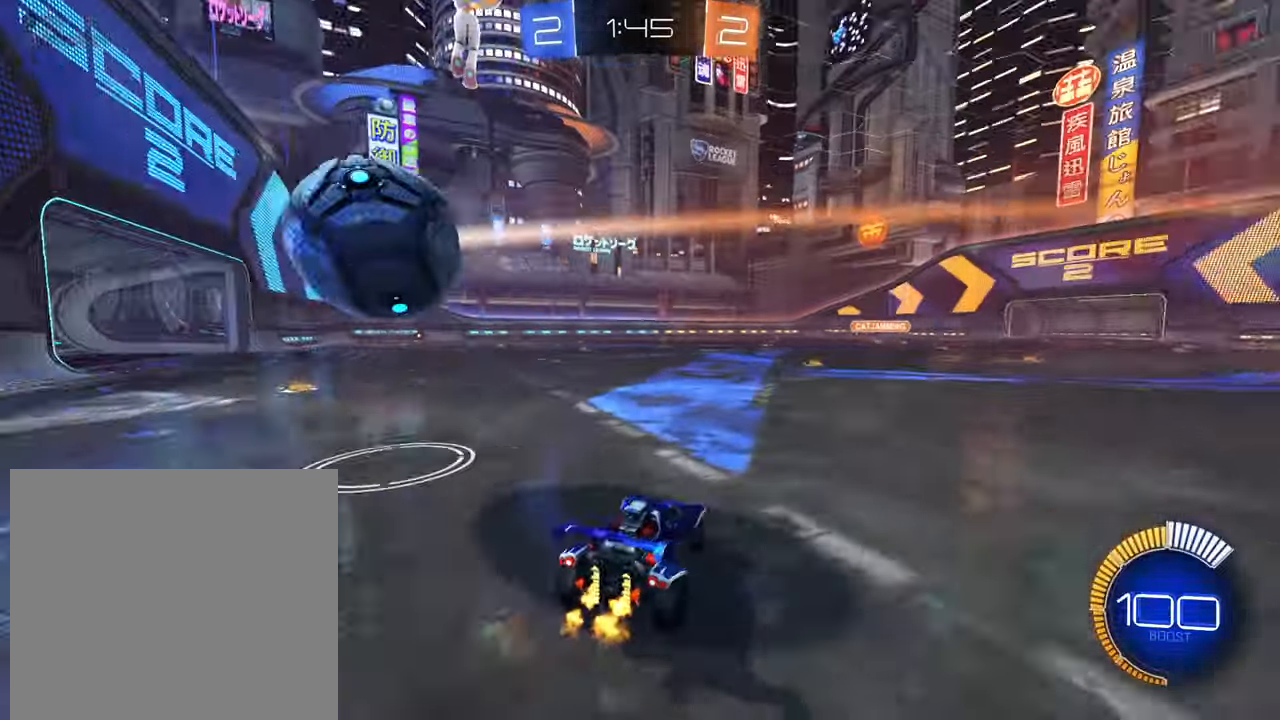
{"buttons": ["R2"], "left_stick": "down-left", "right_stick": "center", "events": [[50, "B", "down"], [483, "B", "up"]]}
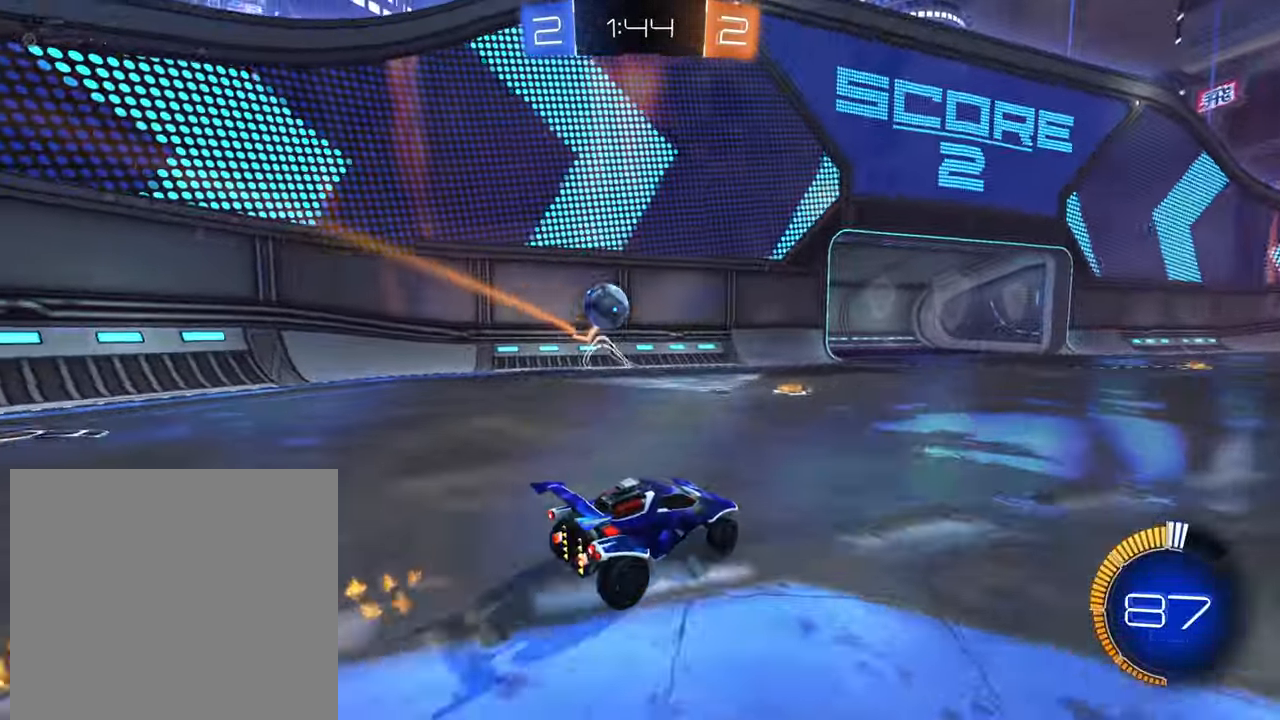
{"buttons": ["B", "R2"], "left_stick": "center", "right_stick": "center", "events": [[83, "B", "down"], [400, "left_stick", "center"]]}
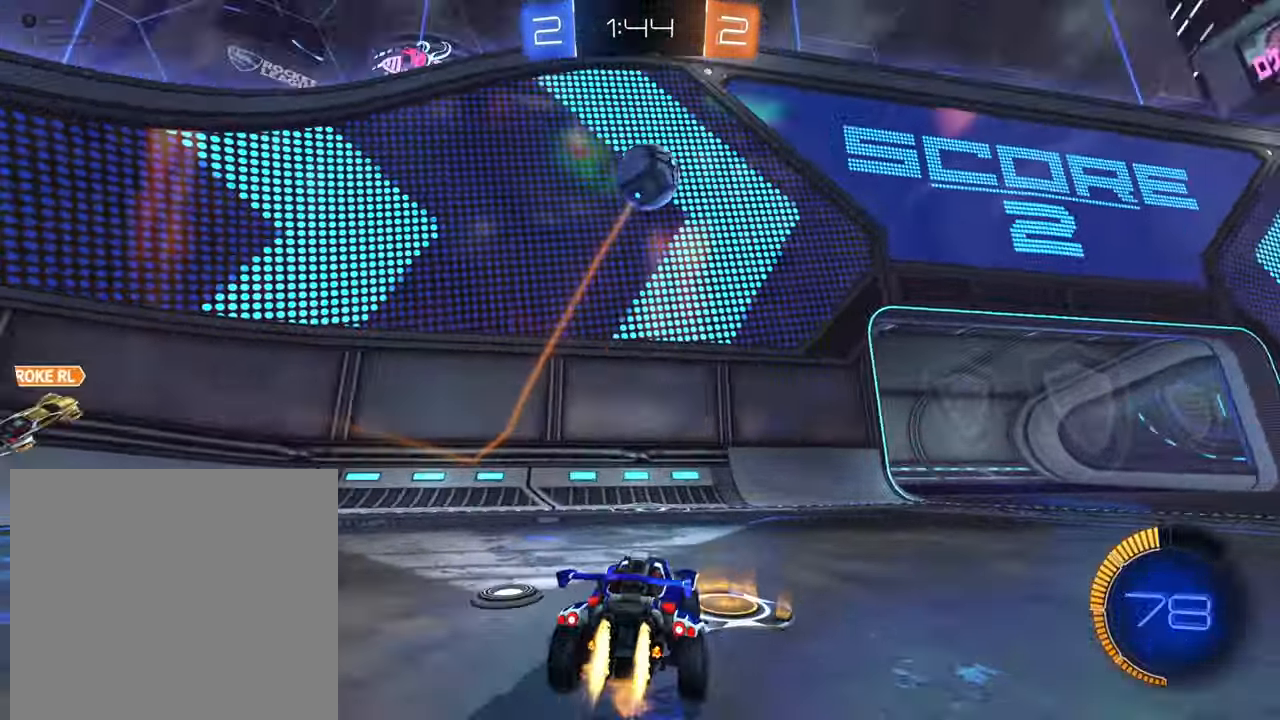
{"buttons": ["R2"], "left_stick": "center", "right_stick": "center", "events": [[117, "B", "up"]]}
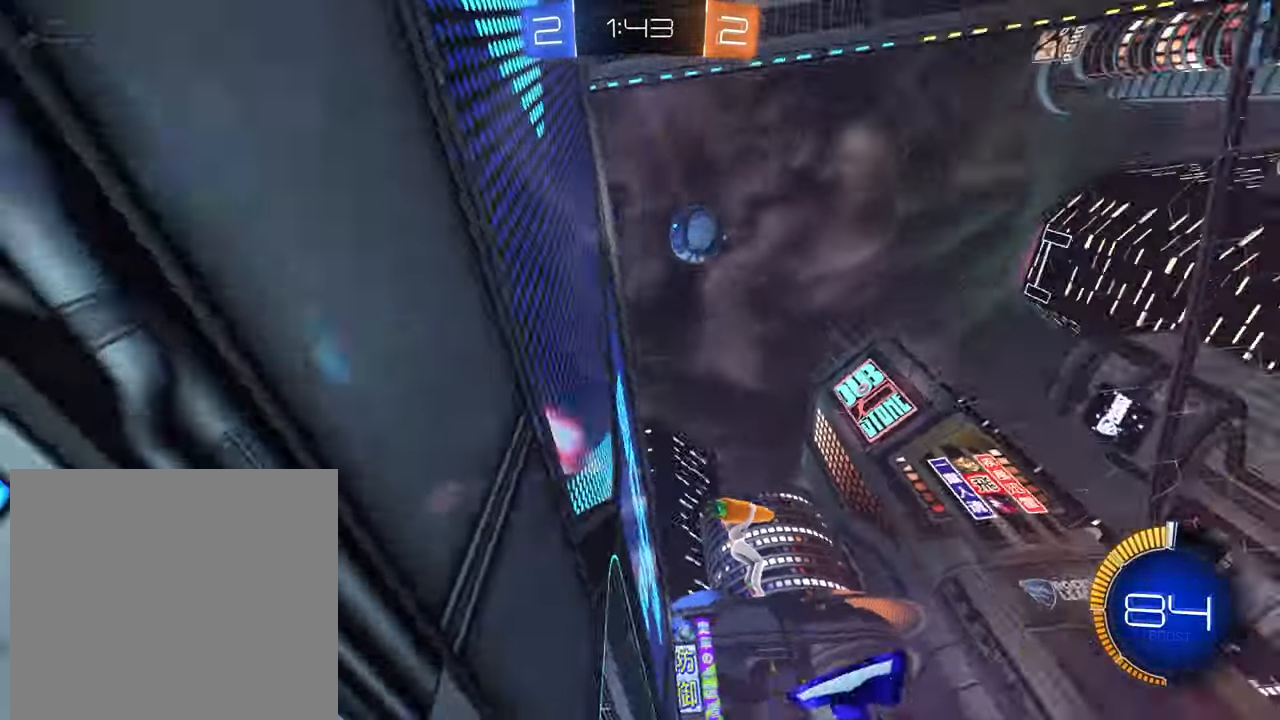
{"buttons": ["B", "R2"], "left_stick": "right", "right_stick": "center", "events": [[100, "B", "down"], [150, "left_stick", "up-right"], [250, "left_stick", "center"], [483, "left_stick", "right"]]}
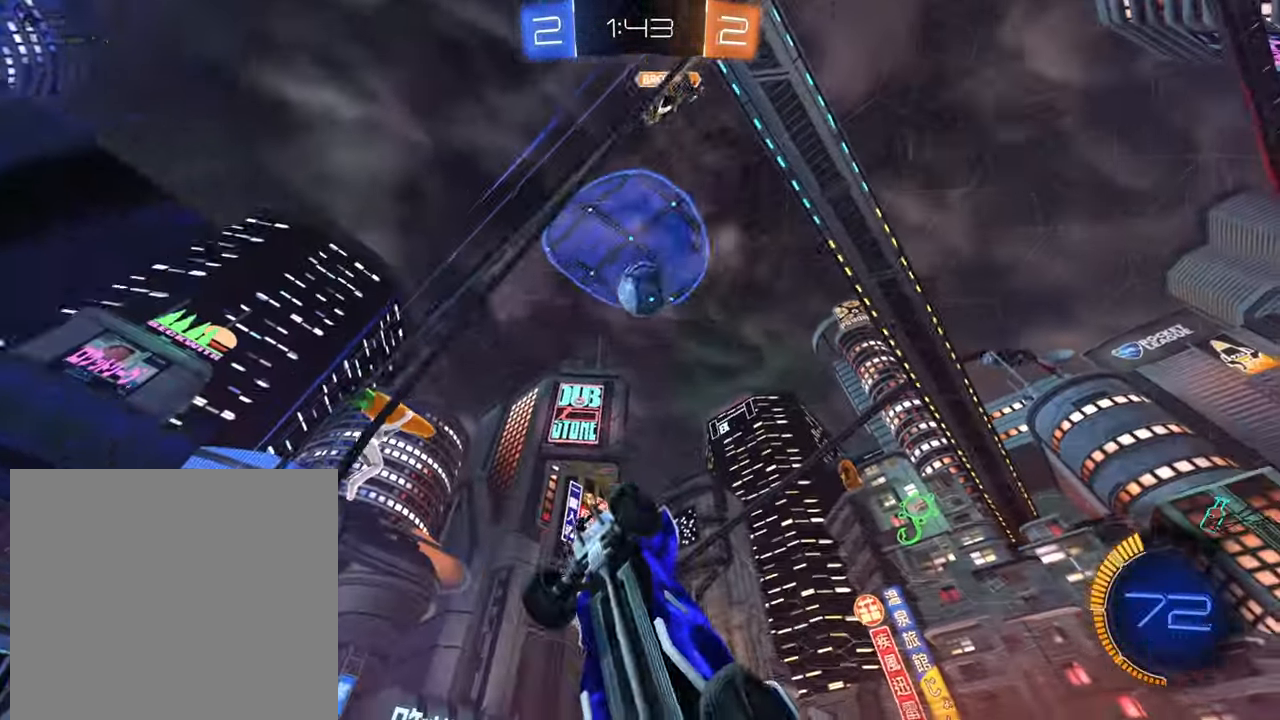
{"buttons": ["R2"], "left_stick": "down", "right_stick": "center", "events": [[17, "B", "up"], [250, "A", "down"], [283, "left_stick", "down"], [500, "A", "up"]]}
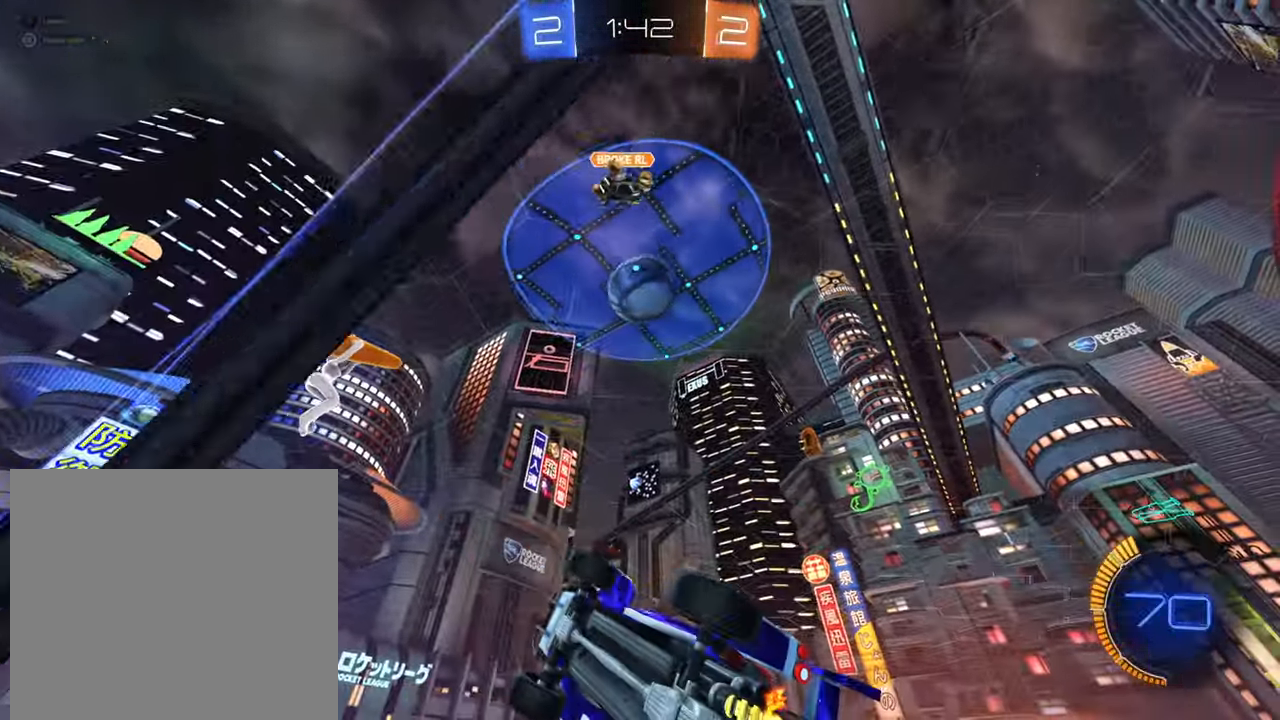
{"buttons": ["R2"], "left_stick": "down-left", "right_stick": "center", "events": [[133, "left_stick", "down-left"], [183, "X", "down"], [433, "X", "up"]]}
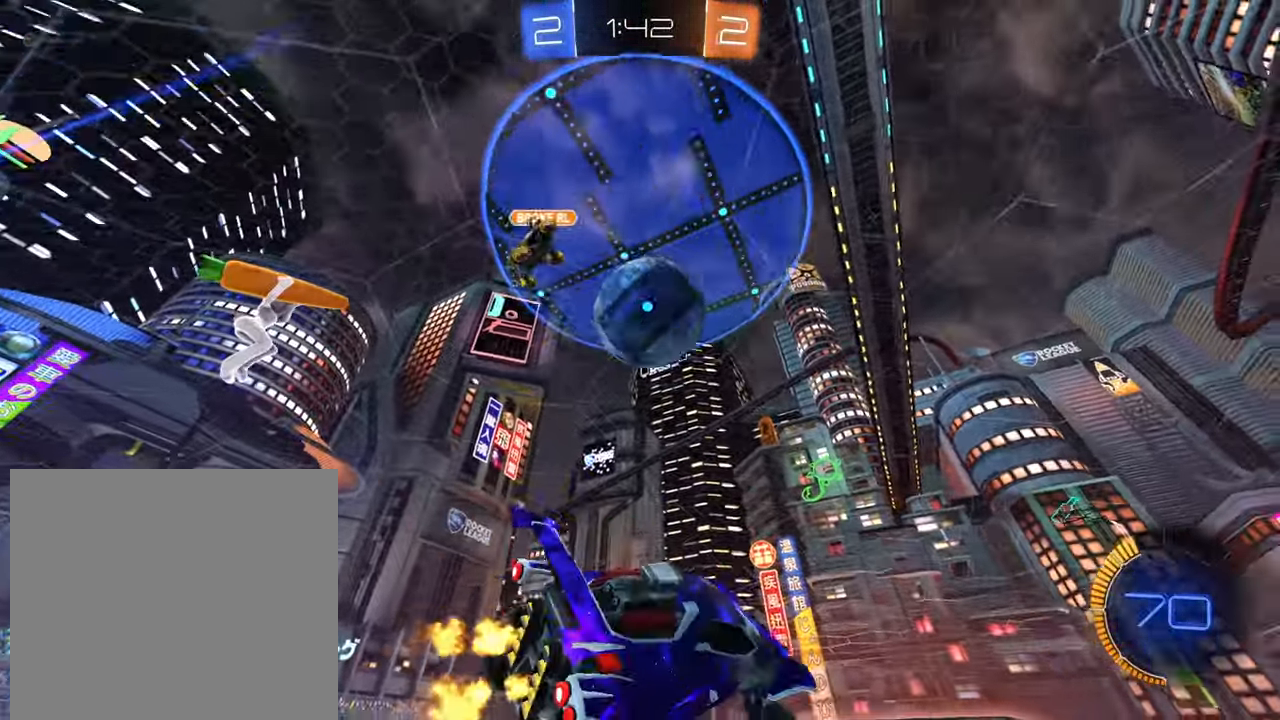
{"buttons": ["B", "R2"], "left_stick": "right", "right_stick": "center", "events": [[100, "left_stick", "up-left"], [217, "B", "down"], [367, "left_stick", "up-right"], [483, "left_stick", "right"]]}
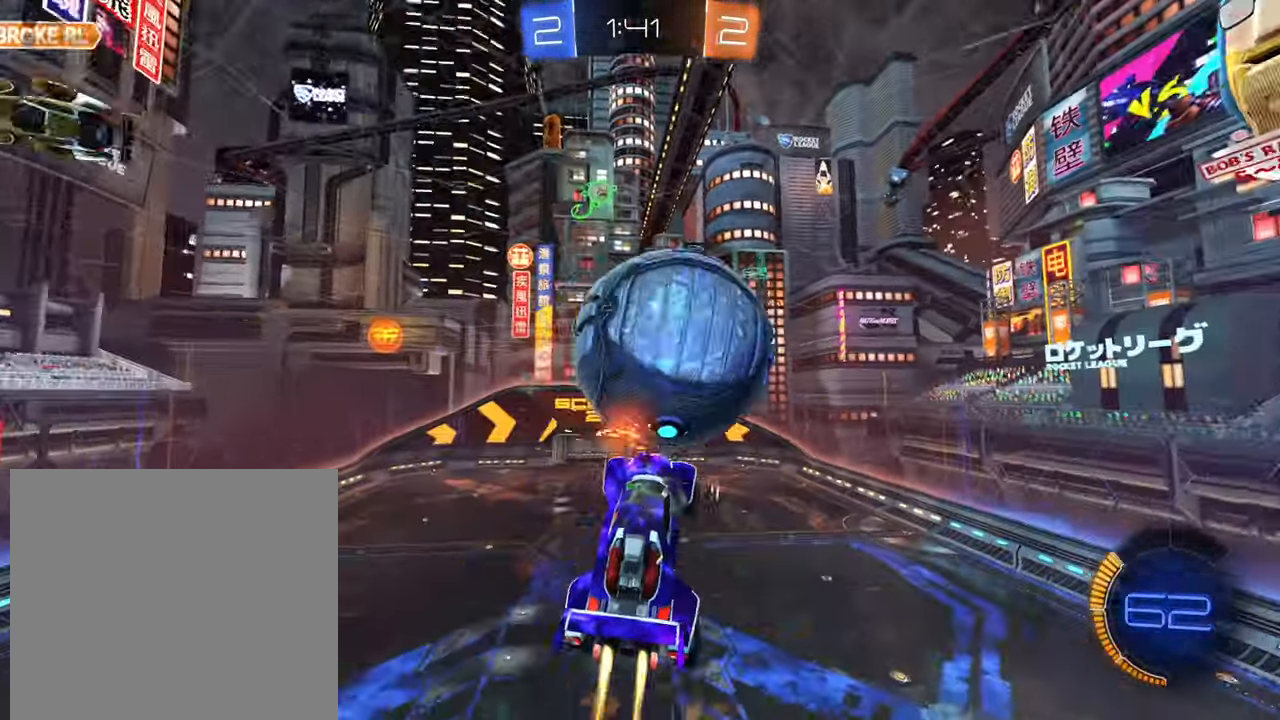
{"buttons": ["B", "R2"], "left_stick": "up", "right_stick": "center", "events": [[17, "left_stick", "down-right"], [217, "left_stick", "up-right"], [233, "B", "up"], [350, "left_stick", "up"], [500, "B", "down"]]}
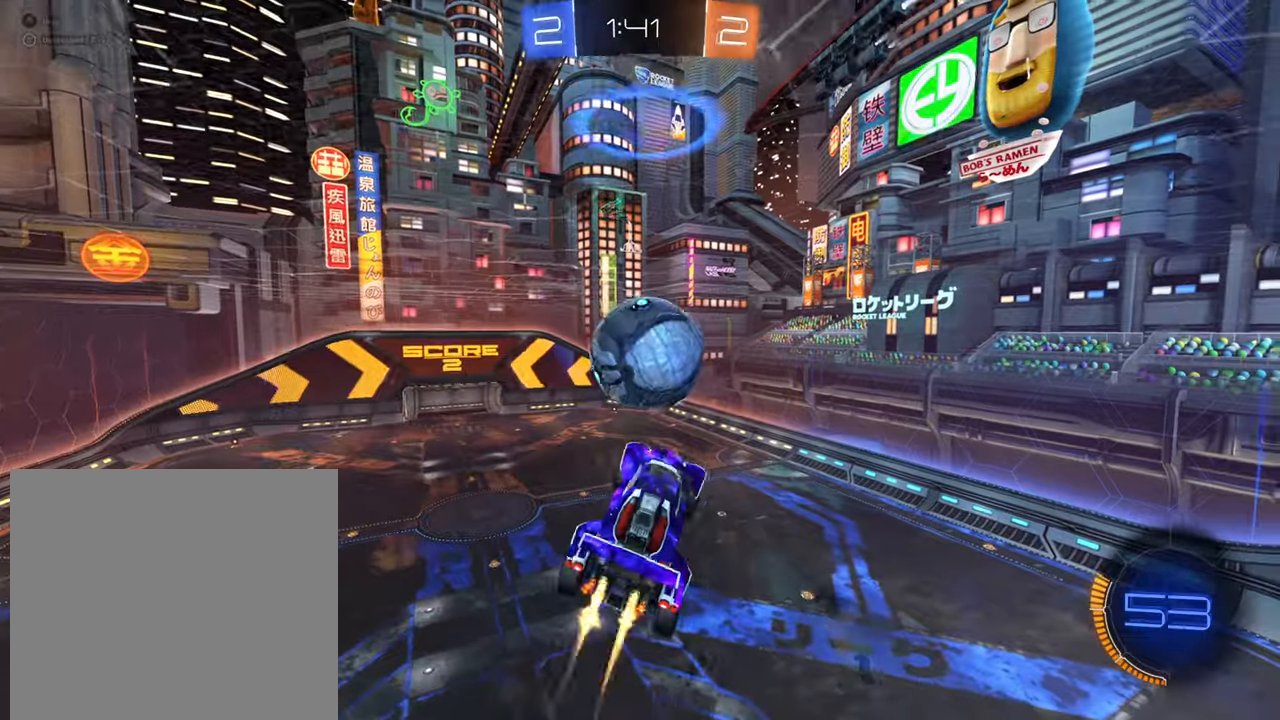
{"buttons": ["B", "R2"], "left_stick": "down-left", "right_stick": "center", "events": [[50, "left_stick", "center"], [184, "left_stick", "up-left"], [417, "left_stick", "down-left"]]}
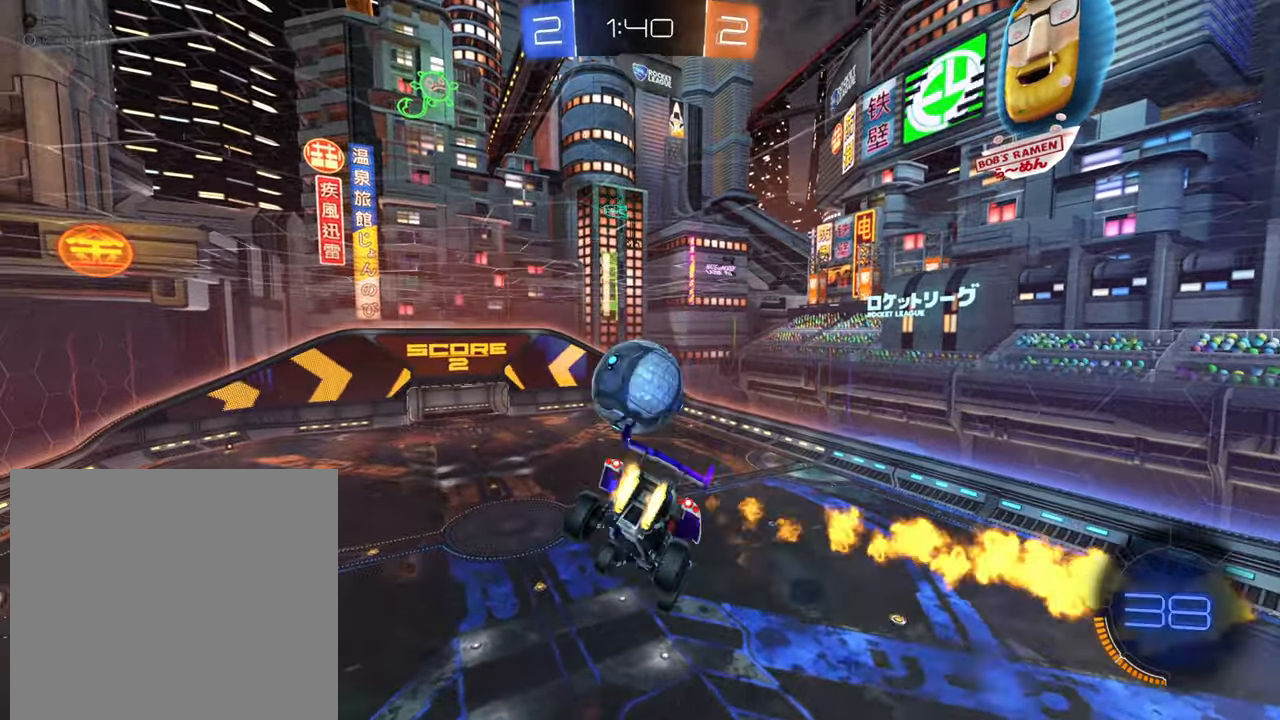
{"buttons": ["B", "R2"], "left_stick": "down-right", "right_stick": "center", "events": [[300, "left_stick", "down-right"]]}
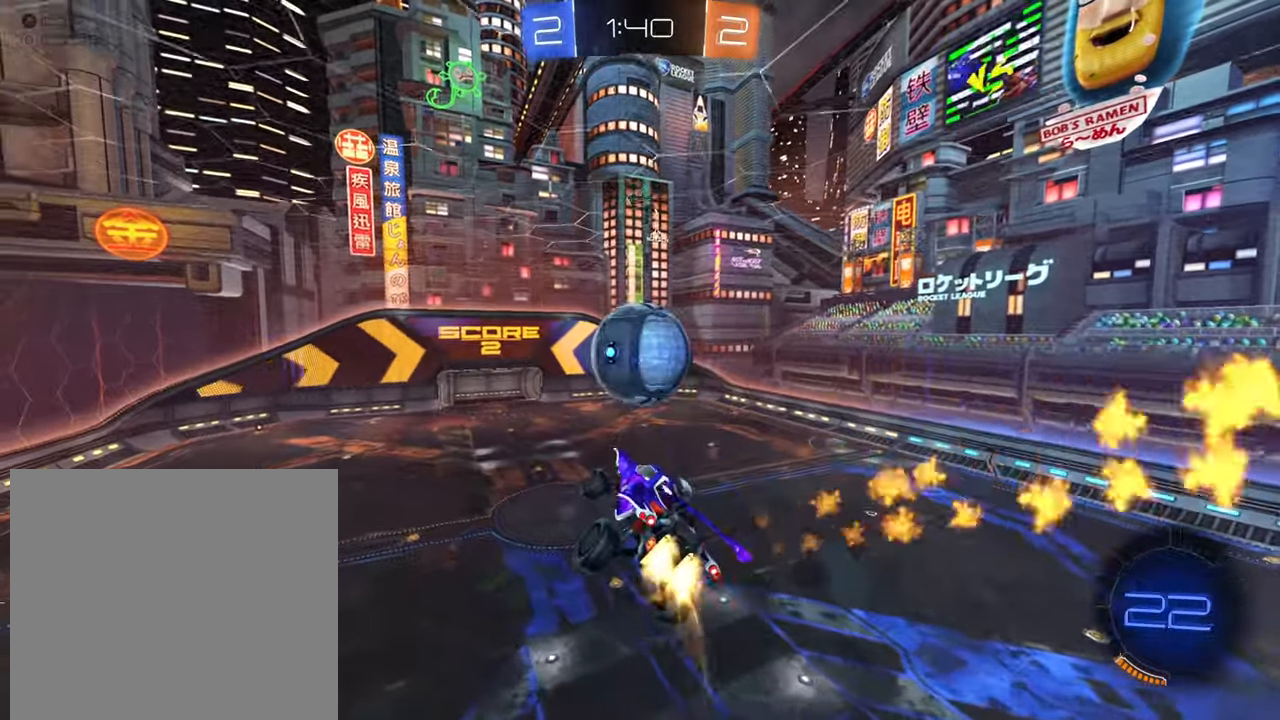
{"buttons": ["R2"], "left_stick": "center", "right_stick": "center", "events": [[50, "left_stick", "center"], [300, "left_stick", "left"], [367, "B", "up"], [467, "left_stick", "center"]]}
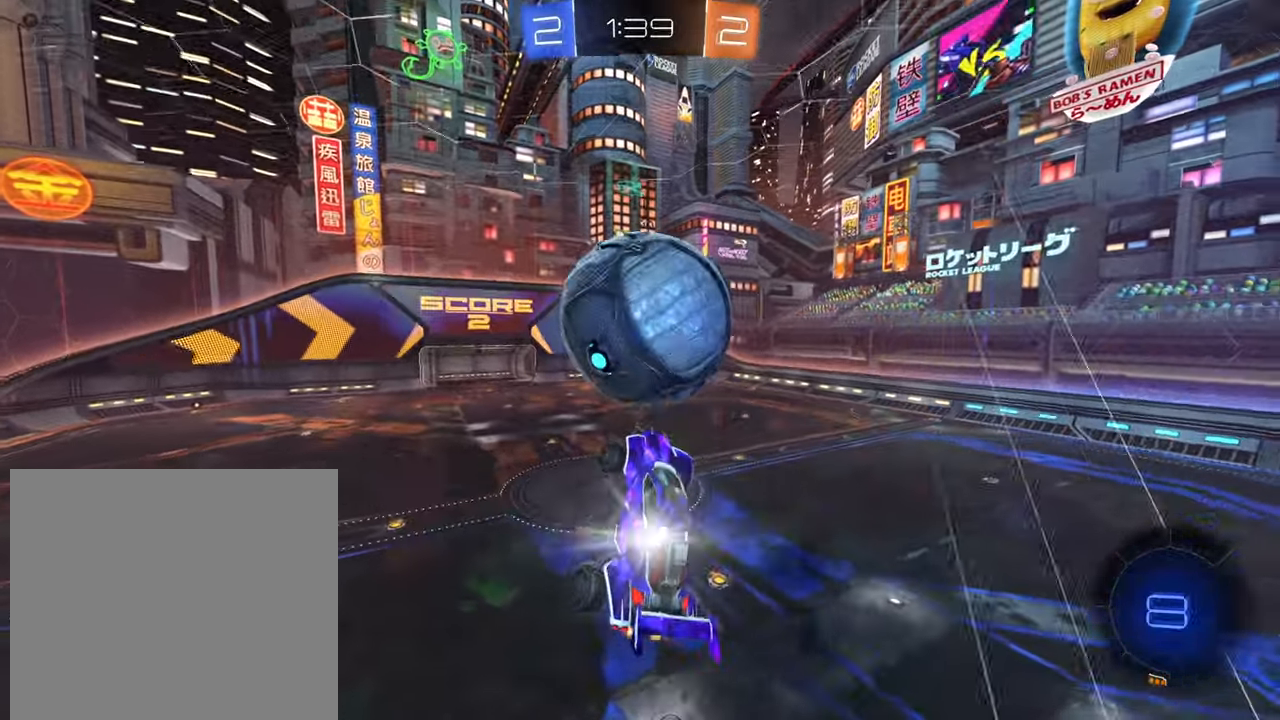
{"buttons": ["R2"], "left_stick": "up", "right_stick": "center", "events": [[34, "left_stick", "up-right"], [167, "left_stick", "up"], [334, "Y", "down"], [400, "Y", "up"]]}
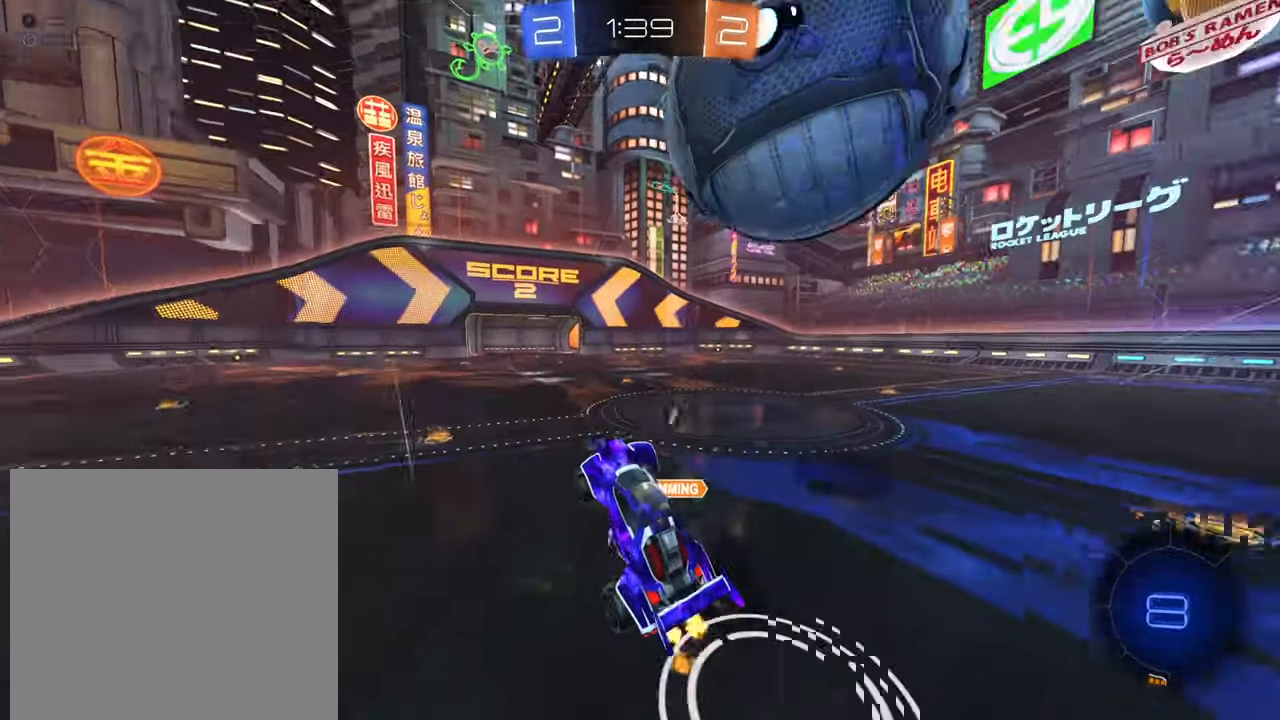
{"buttons": ["L2", "R2"], "left_stick": "right", "right_stick": "center", "events": [[50, "left_stick", "center"], [117, "left_stick", "up-right"], [217, "left_stick", "right"], [334, "L2", "down"], [350, "R2", "up"], [467, "R2", "down"]]}
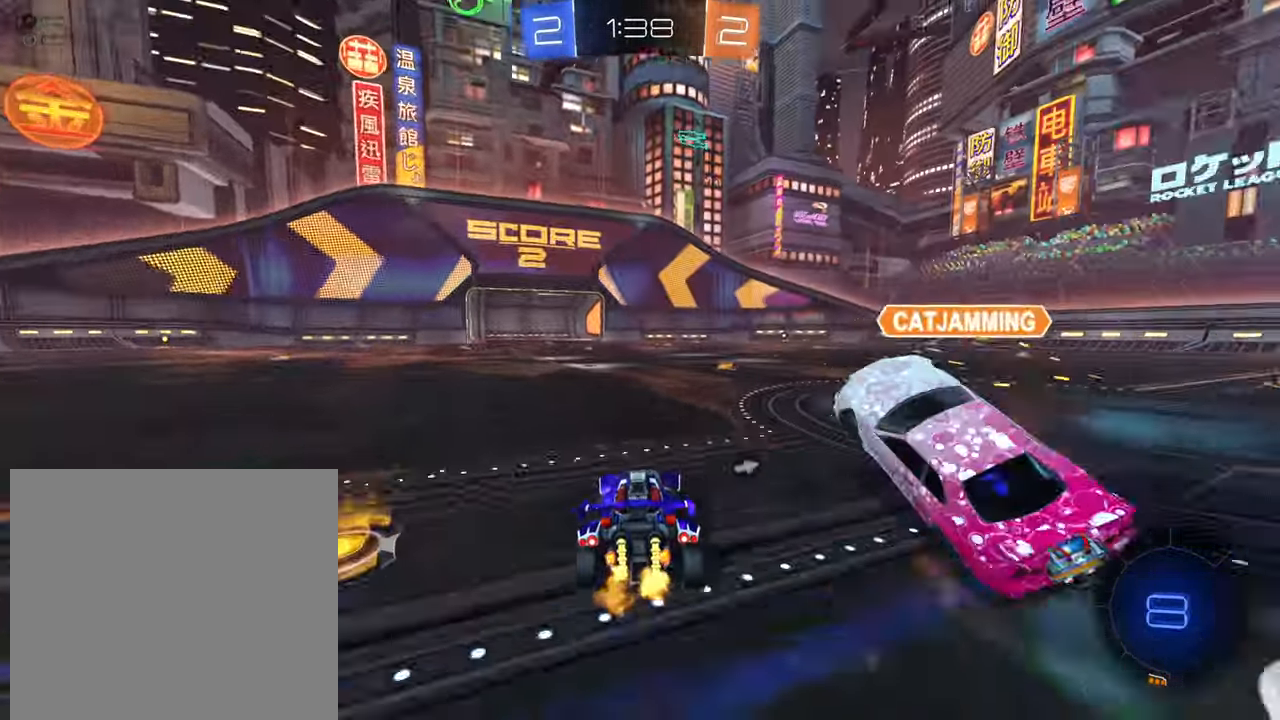
{"buttons": ["X", "R2"], "left_stick": "right", "right_stick": "center", "events": [[17, "L2", "up"], [150, "Y", "down"], [250, "Y", "up"], [484, "X", "down"]]}
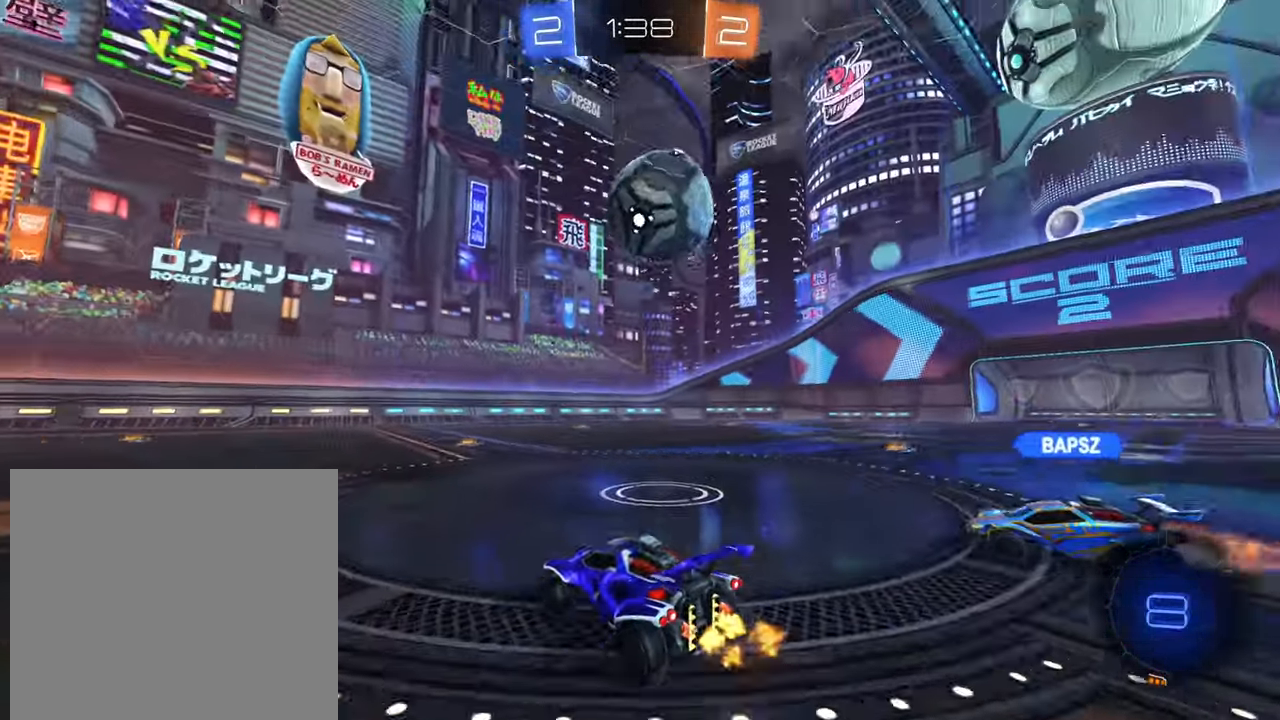
{"buttons": ["R2"], "left_stick": "down-left", "right_stick": "center", "events": [[67, "X", "up"], [200, "left_stick", "down-left"], [434, "left_stick", "center"], [500, "left_stick", "down-left"]]}
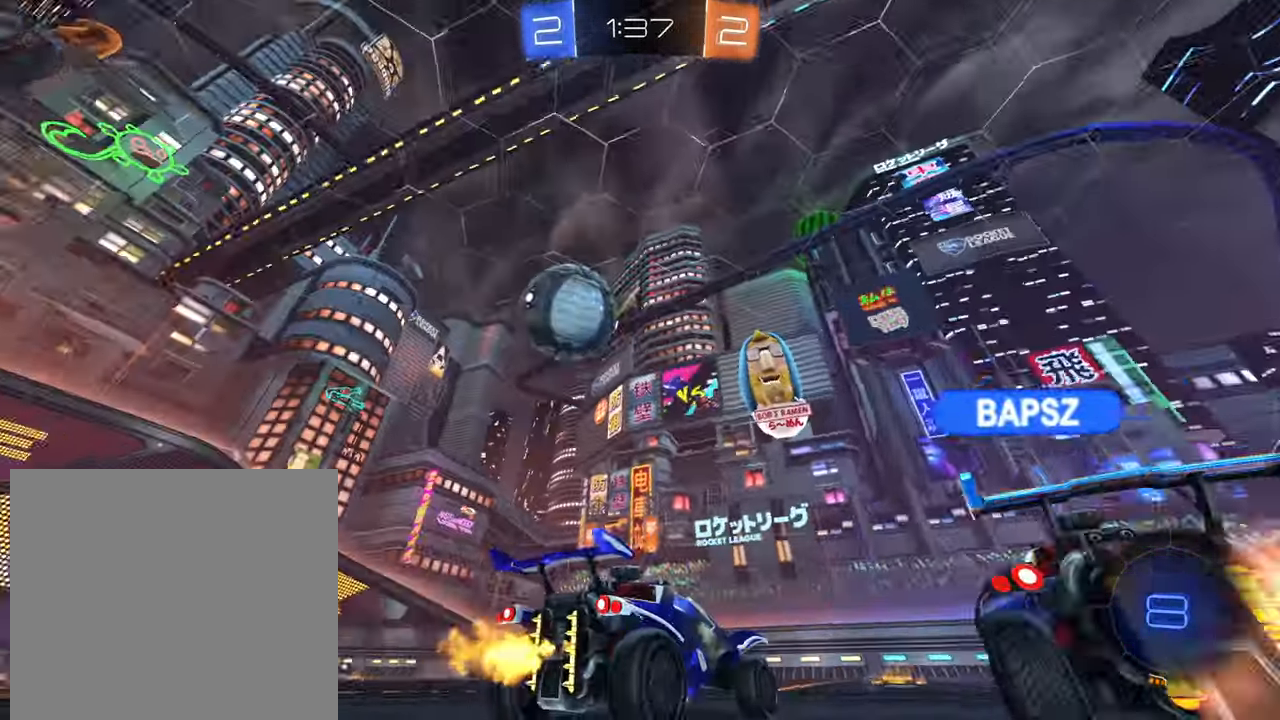
{"buttons": ["R2"], "left_stick": "center", "right_stick": "center", "events": [[167, "left_stick", "center"], [284, "Y", "down"], [334, "Y", "up"], [334, "left_stick", "right"], [500, "left_stick", "center"]]}
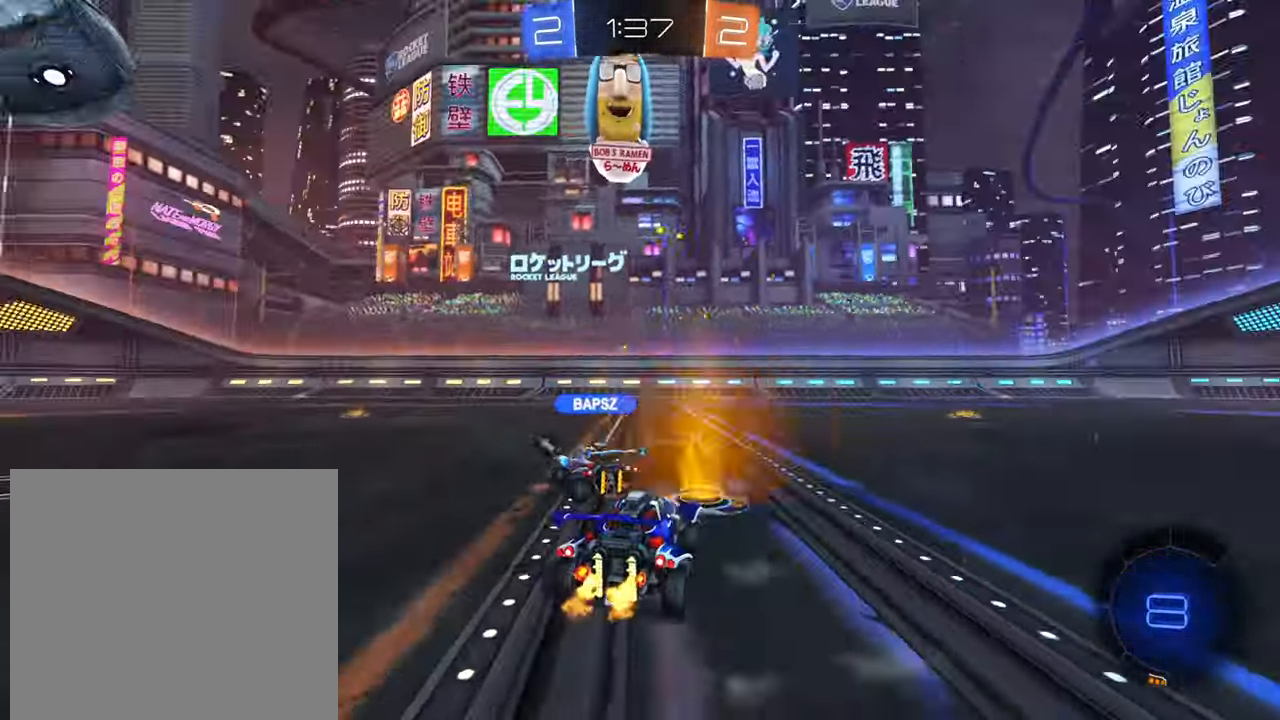
{"buttons": ["R2"], "left_stick": "up", "right_stick": "center", "events": [[34, "left_stick", "down-left"], [234, "A", "down"], [250, "left_stick", "up"], [317, "A", "up"], [367, "A", "down"], [434, "A", "up"]]}
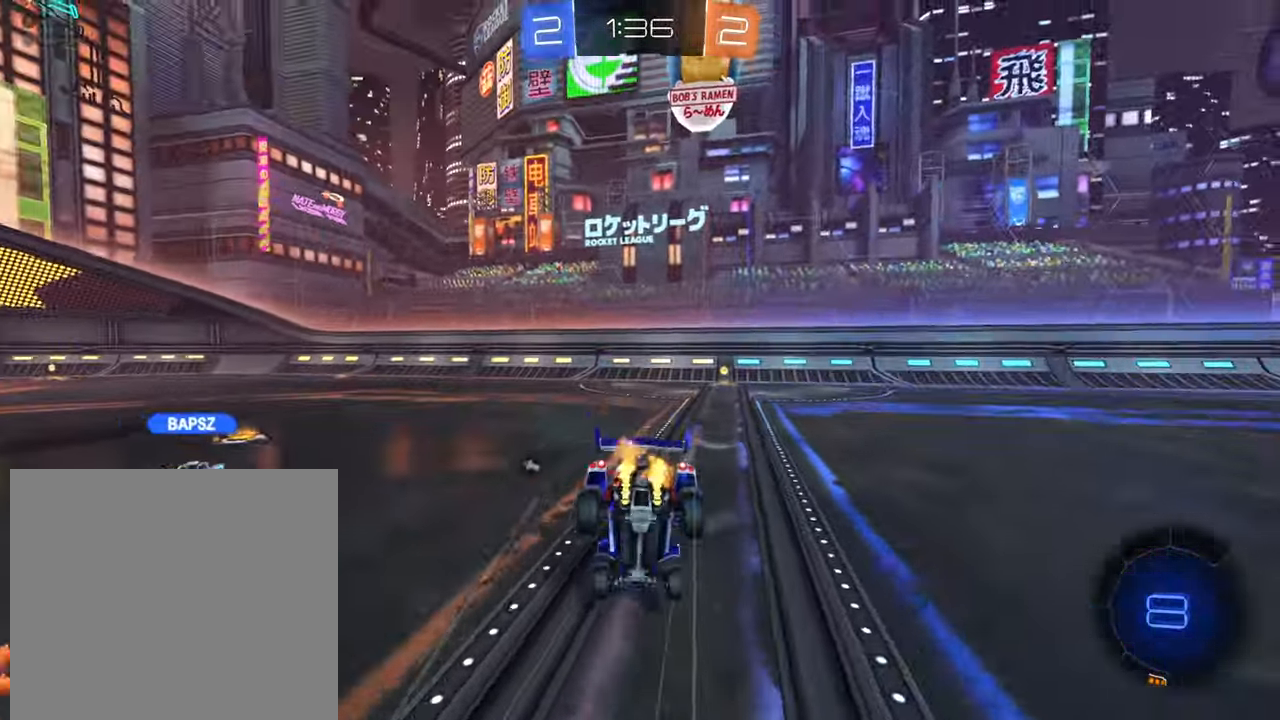
{"buttons": ["R2"], "left_stick": "up", "right_stick": "center", "events": [[50, "Y", "down"], [100, "Y", "up"]]}
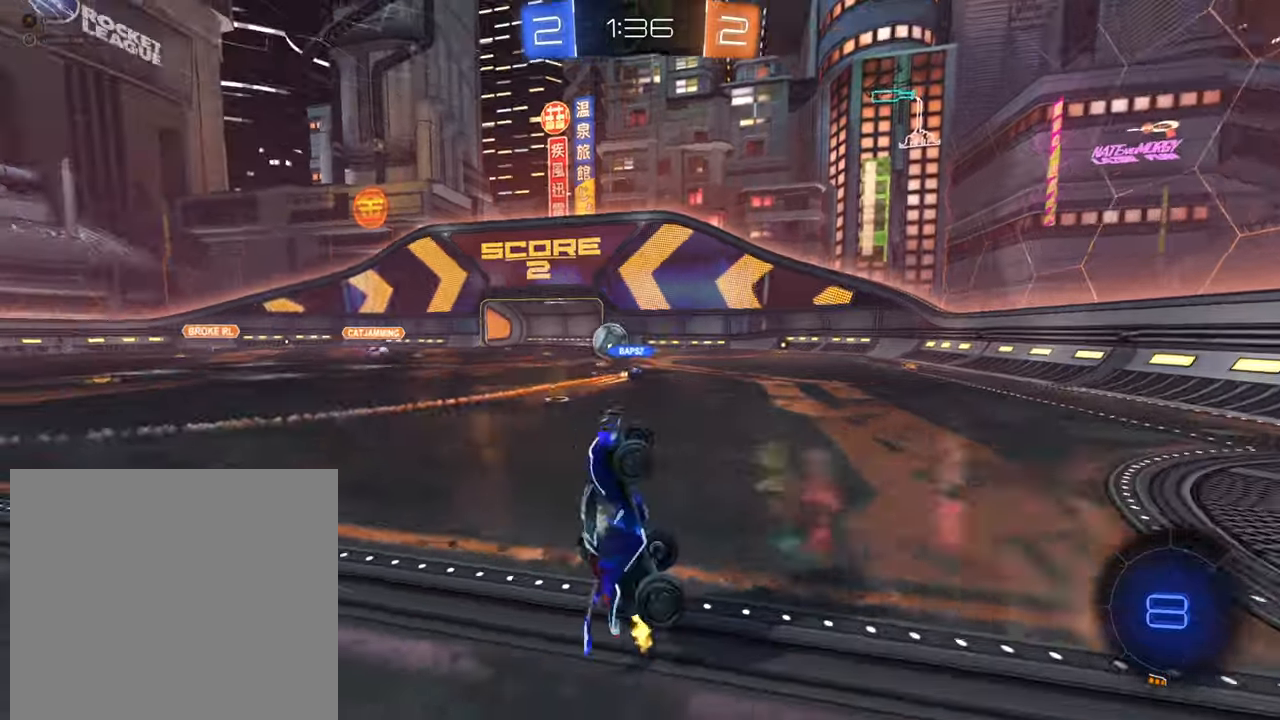
{"buttons": ["X", "R2"], "left_stick": "left", "right_stick": "center", "events": [[166, "left_stick", "right"], [216, "left_stick", "center"], [350, "left_stick", "left"], [500, "X", "down"]]}
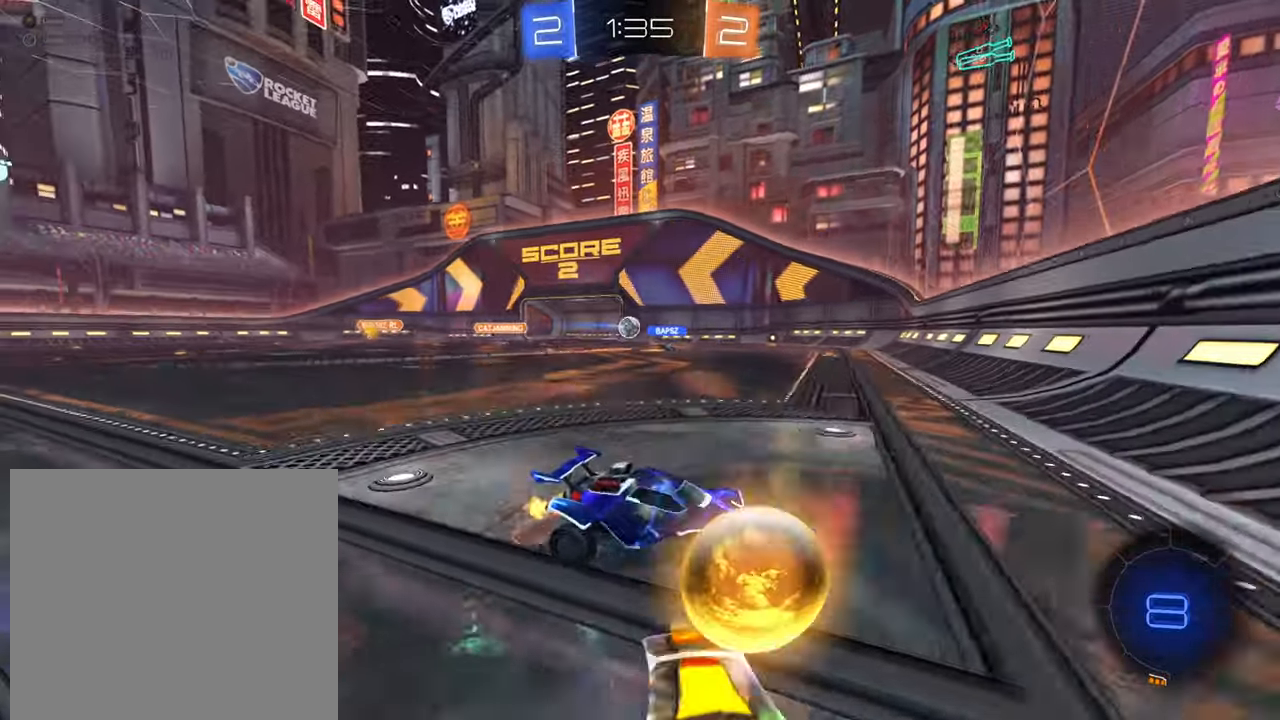
{"buttons": ["R2"], "left_stick": "left", "right_stick": "center", "events": [[83, "X", "up"], [200, "B", "down"], [483, "B", "up"]]}